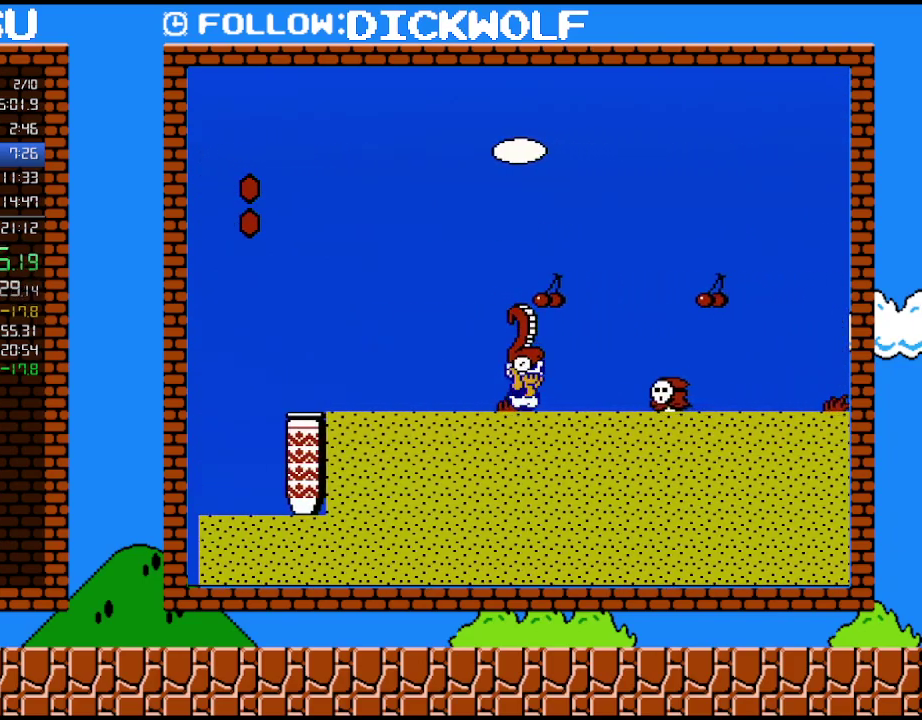
Gameplay with a controller (Nintendo layout); each line is a JSON object with the inputs held at the frame after it. "events" lists button and stick changes between this image and that frame as [ms after this image, input, new state], when the widget could be followed in between. Not read: L3 R3.
{"buttons": ["B", "DPAD_RIGHT"], "events": [[167, "A", "down"], [350, "A", "up"]]}
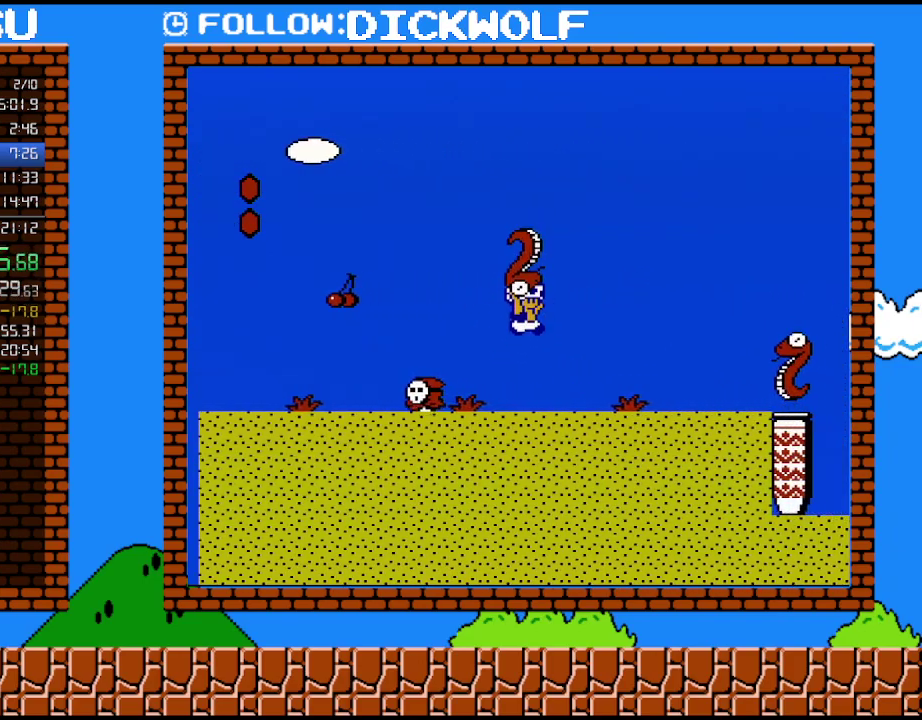
{"buttons": ["B", "DPAD_LEFT"], "events": [[300, "A", "down"], [383, "A", "up"], [450, "DPAD_LEFT", "down"], [450, "DPAD_RIGHT", "up"]]}
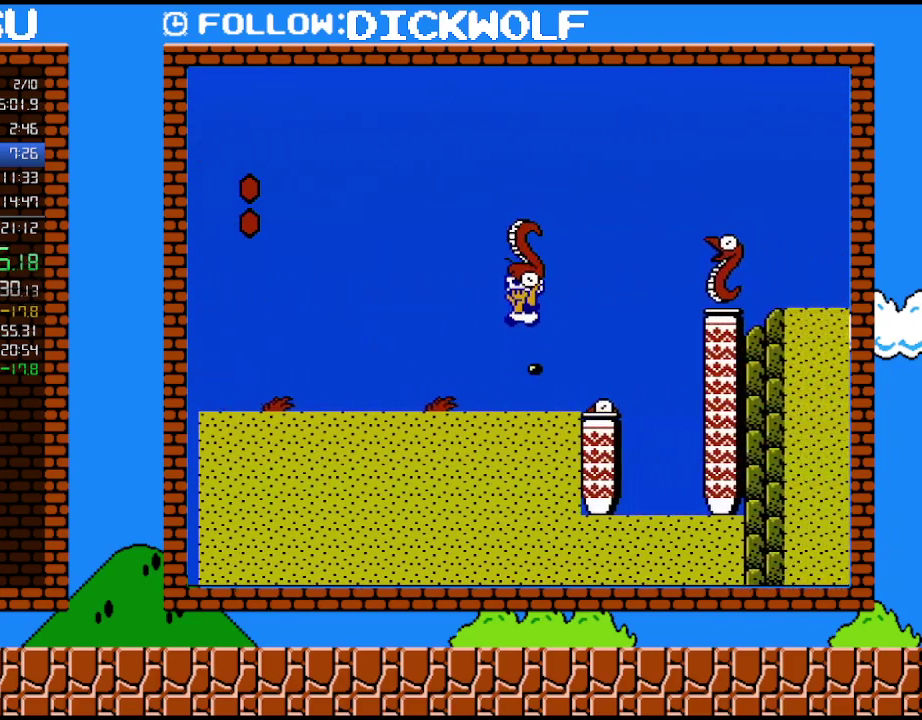
{"buttons": ["A", "B", "DPAD_RIGHT"], "events": [[50, "DPAD_LEFT", "up"], [200, "DPAD_RIGHT", "down"], [233, "DPAD_UP", "down"], [300, "DPAD_DOWN", "down"], [300, "DPAD_RIGHT", "up"], [300, "DPAD_UP", "up"], [367, "A", "down"], [450, "DPAD_DOWN", "up"], [450, "DPAD_RIGHT", "down"]]}
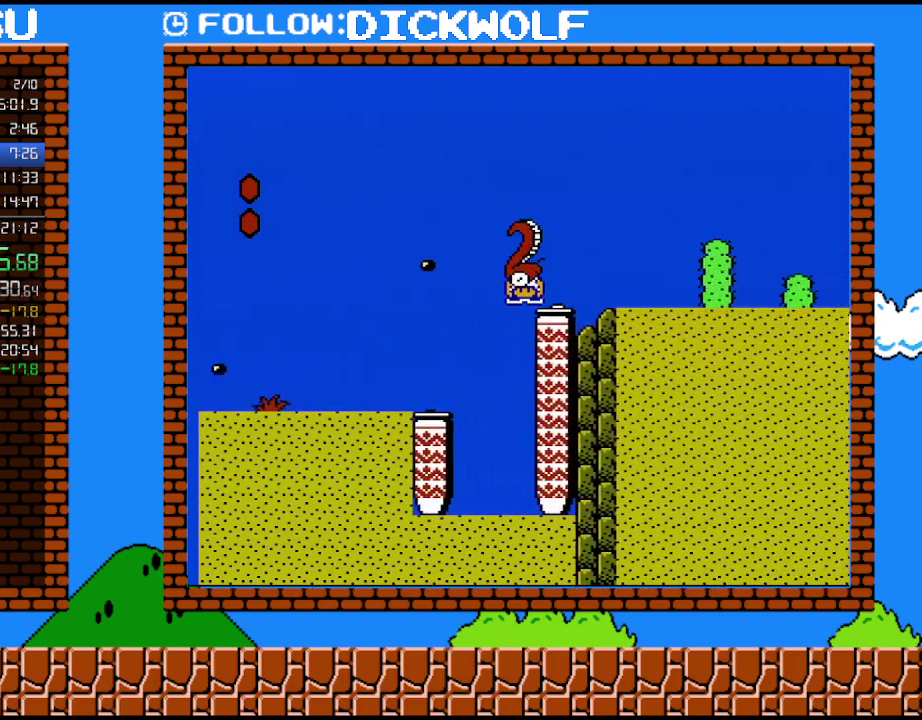
{"buttons": ["B", "DPAD_RIGHT"], "events": [[50, "A", "up"], [233, "A", "down"], [383, "A", "up"]]}
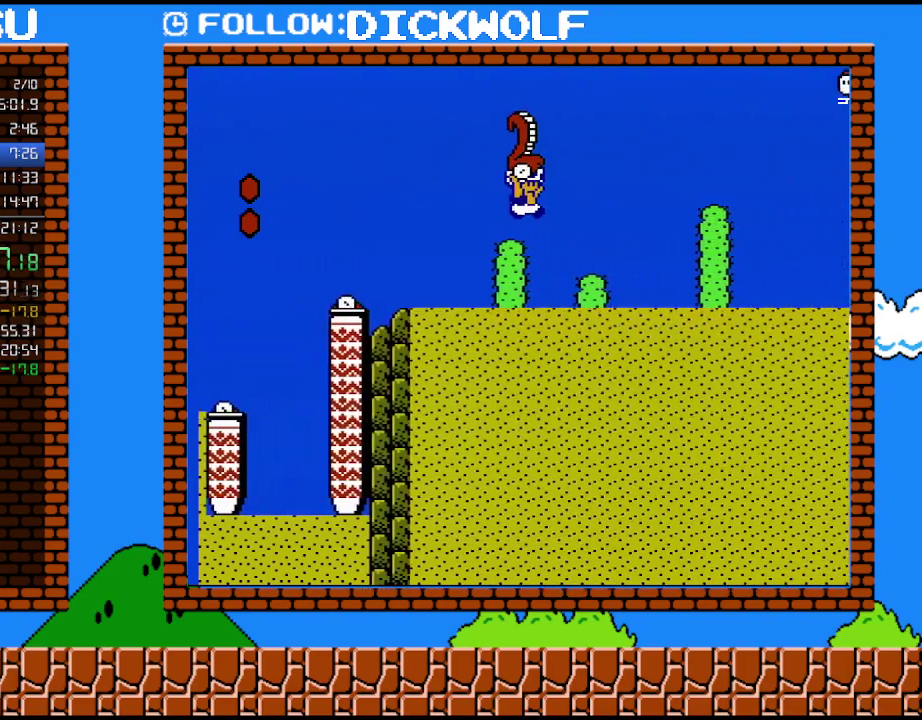
{"buttons": ["A", "B", "DPAD_RIGHT"], "events": [[267, "A", "down"]]}
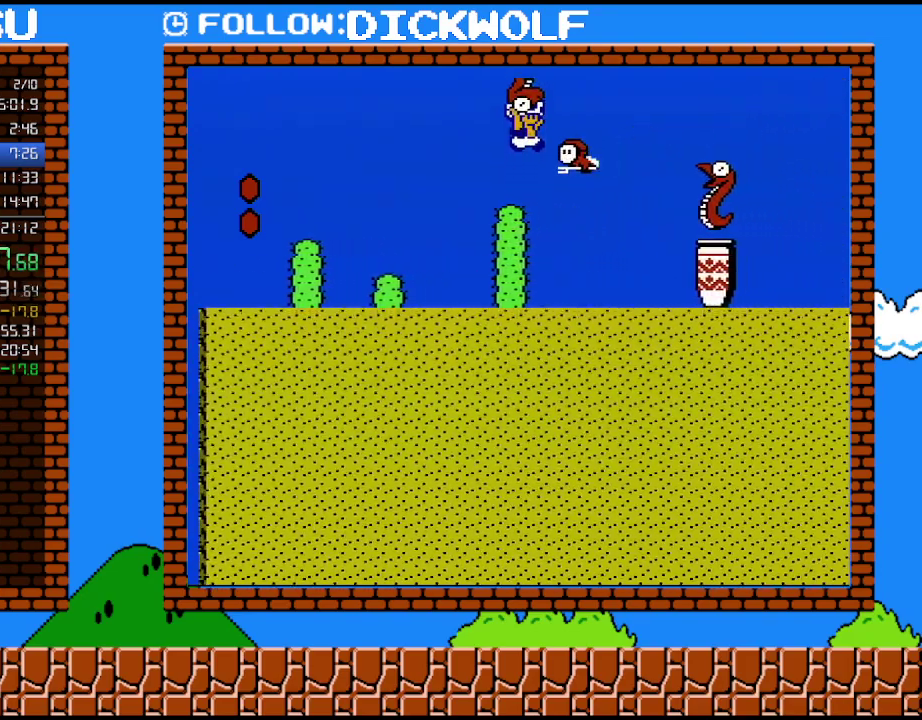
{"buttons": ["A", "B", "DPAD_RIGHT"], "events": [[83, "A", "up"], [200, "A", "down"]]}
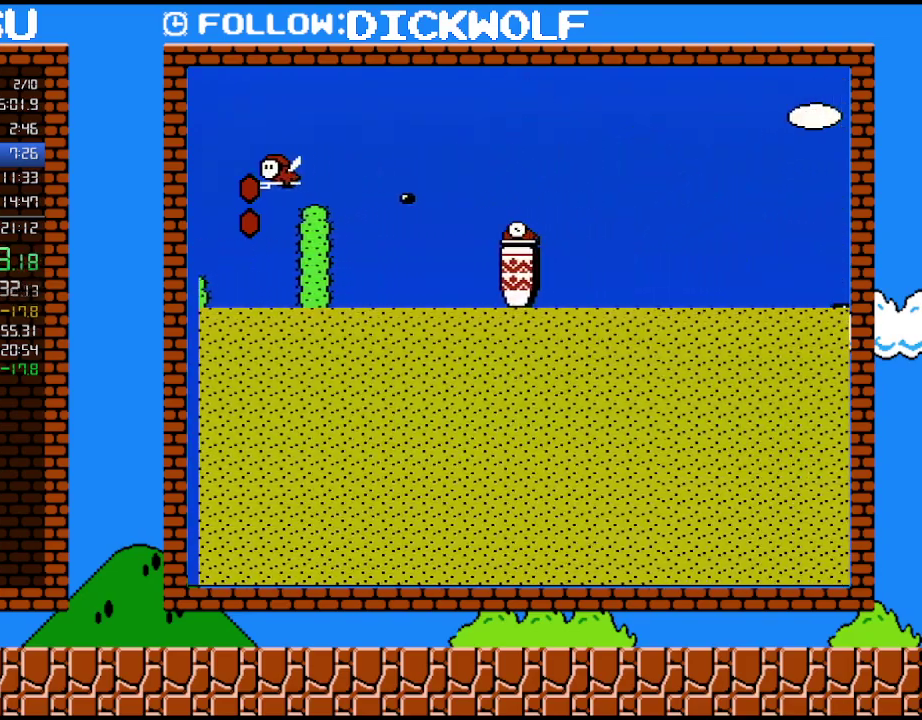
{"buttons": ["A", "B", "DPAD_RIGHT"], "events": []}
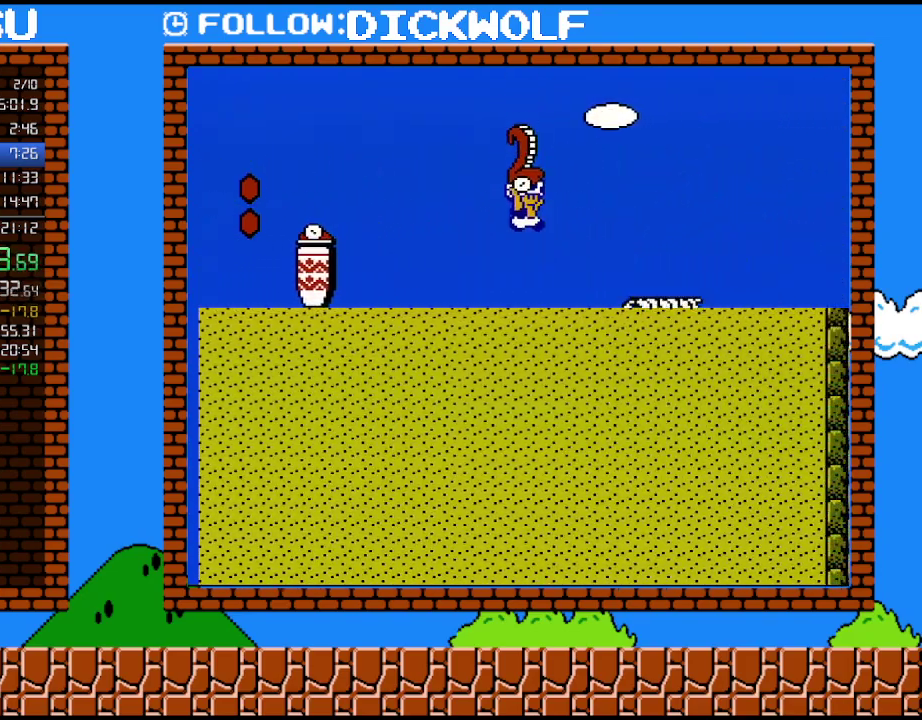
{"buttons": ["A", "B", "DPAD_RIGHT"], "events": [[167, "A", "up"], [300, "A", "down"]]}
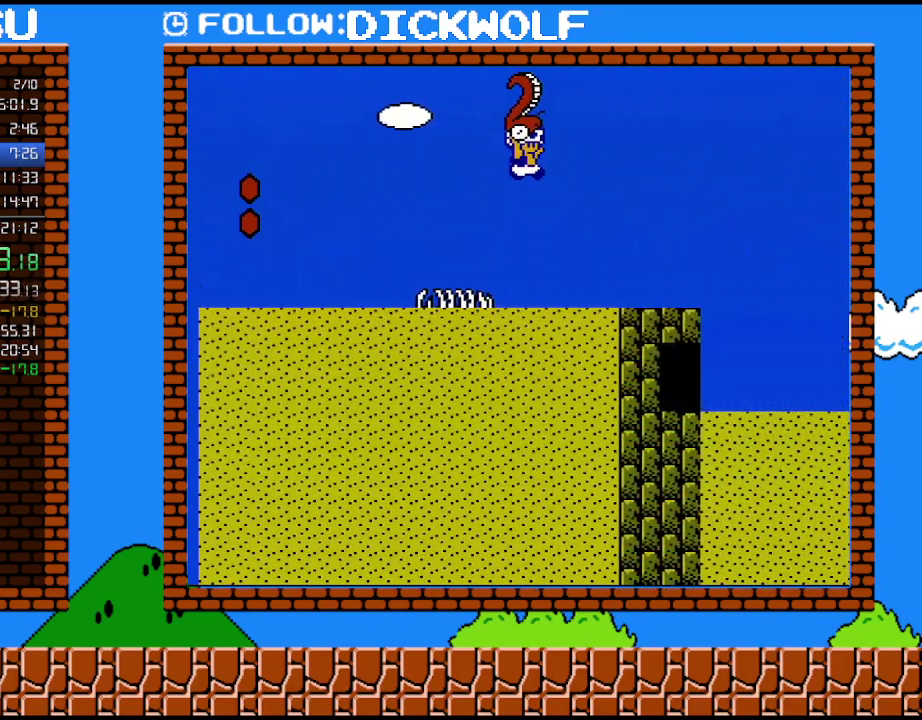
{"buttons": ["A", "B", "DPAD_RIGHT"], "events": [[50, "A", "up"], [483, "A", "down"]]}
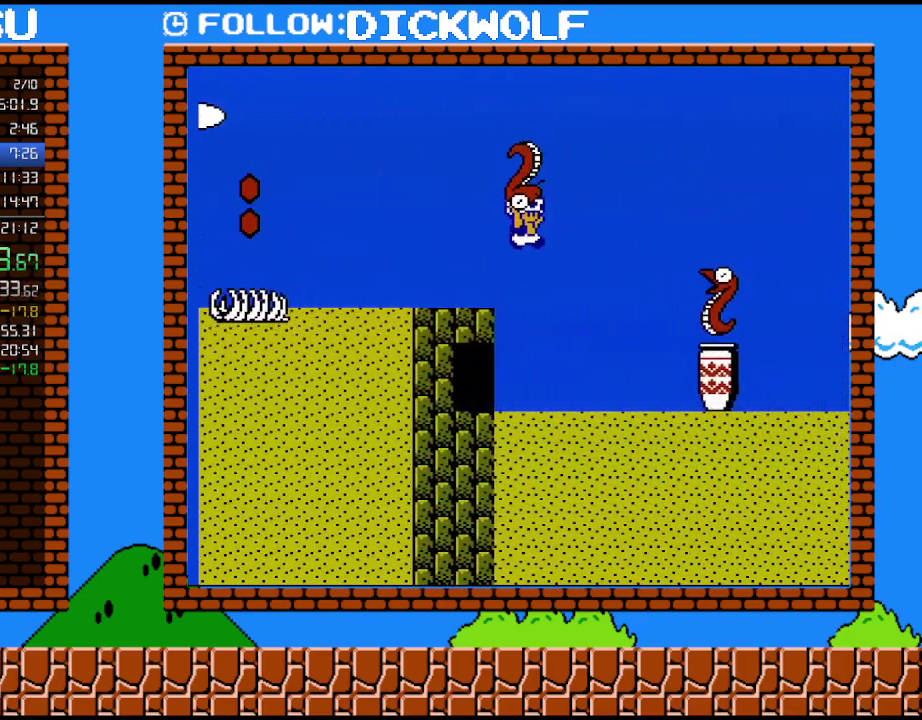
{"buttons": ["B", "DPAD_RIGHT"], "events": [[150, "A", "up"]]}
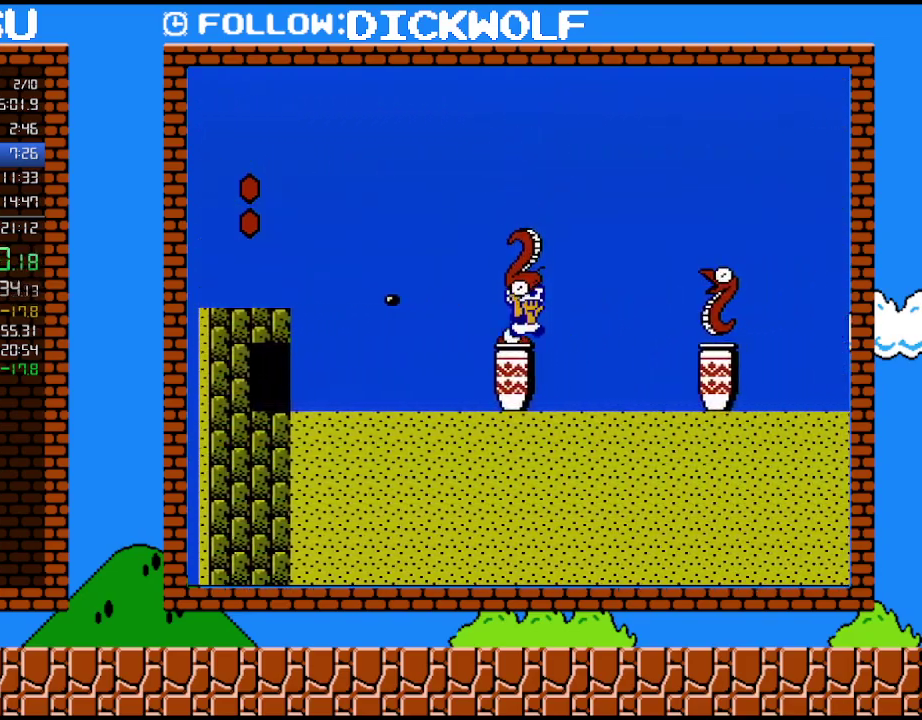
{"buttons": ["B", "DPAD_RIGHT"], "events": [[133, "A", "down"], [233, "A", "up"], [267, "DPAD_LEFT", "down"], [267, "DPAD_RIGHT", "up"], [350, "DPAD_LEFT", "up"], [450, "DPAD_RIGHT", "down"]]}
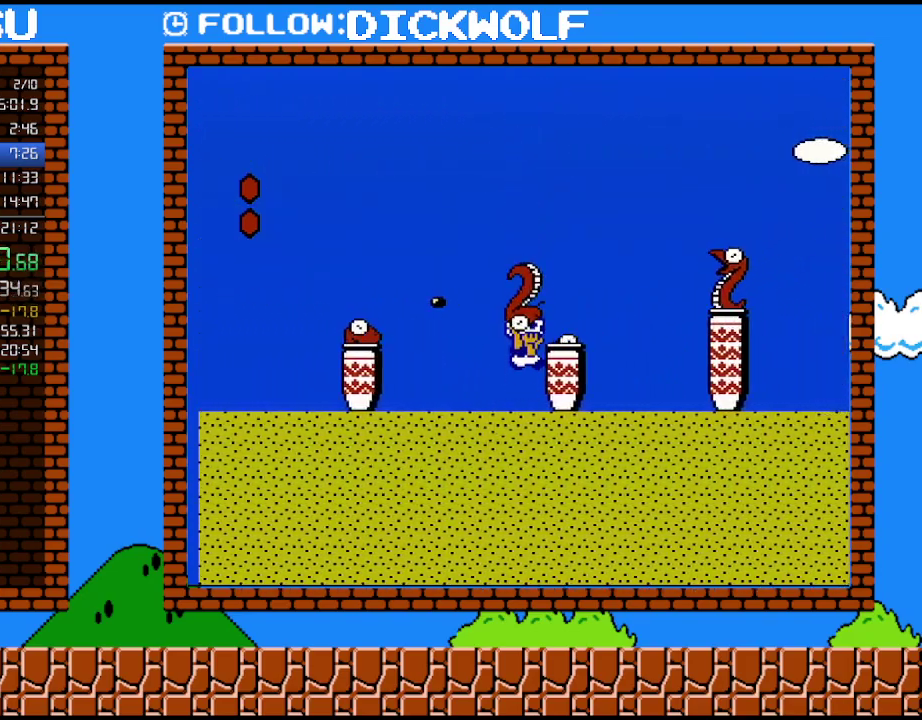
{"buttons": ["A", "B", "DPAD_RIGHT"], "events": [[17, "A", "down"], [83, "DPAD_RIGHT", "up"], [133, "A", "up"], [167, "DPAD_RIGHT", "down"], [417, "A", "down"]]}
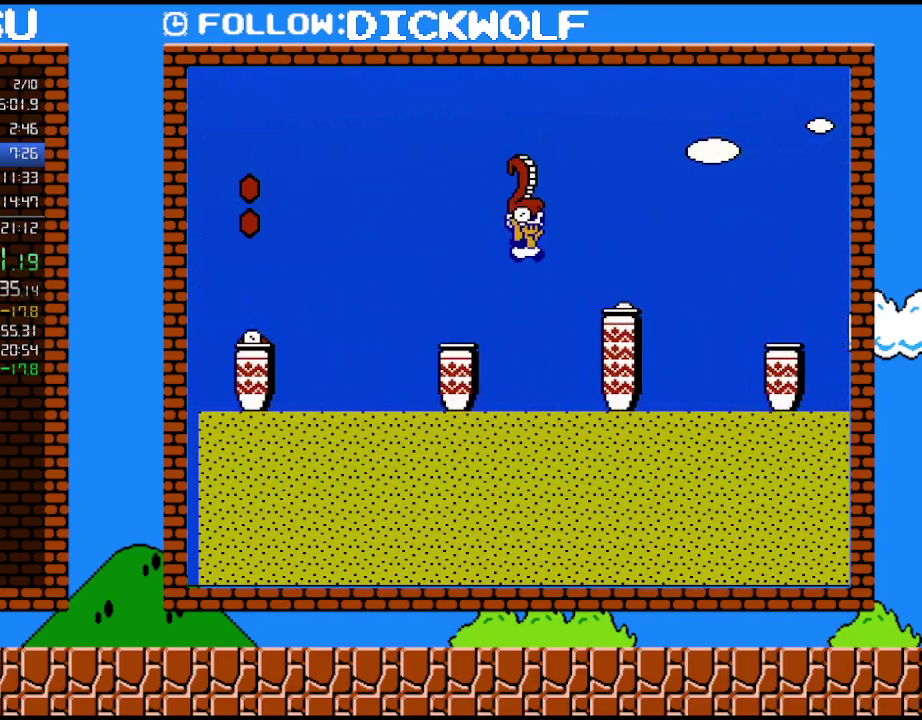
{"buttons": ["A", "B", "DPAD_RIGHT"], "events": [[83, "A", "up"], [383, "A", "down"]]}
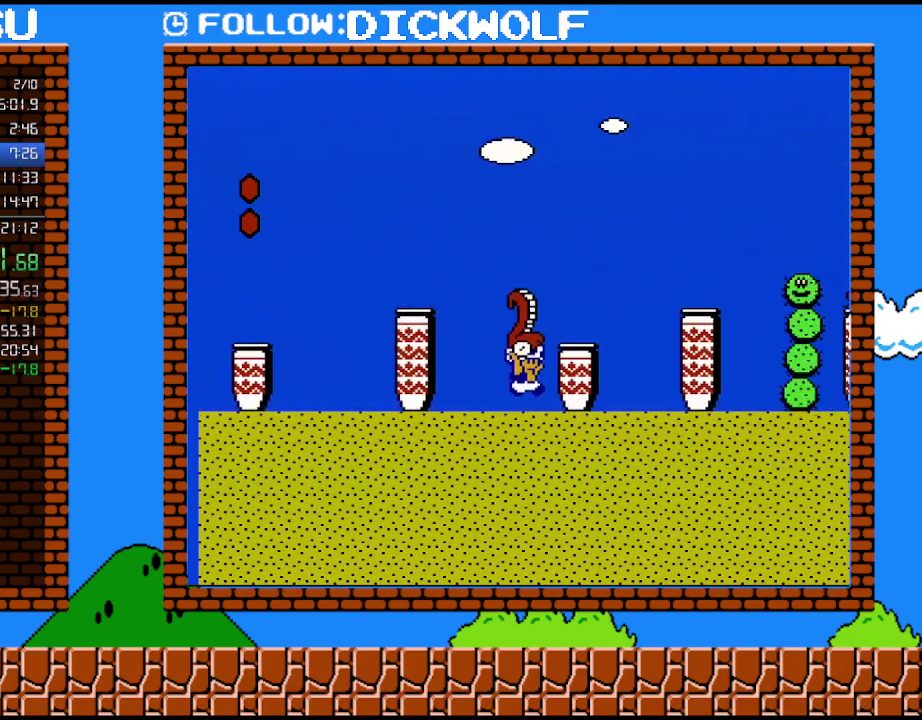
{"buttons": ["B", "DPAD_RIGHT"], "events": [[50, "A", "up"], [167, "A", "down"], [300, "A", "up"]]}
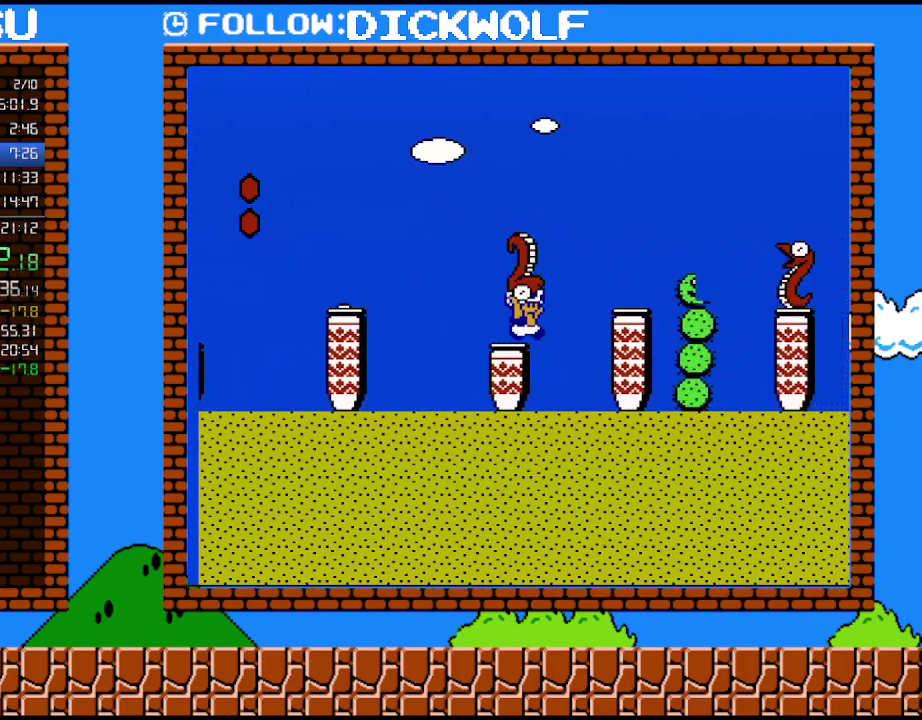
{"buttons": ["A", "B", "DPAD_RIGHT"], "events": [[117, "A", "down"]]}
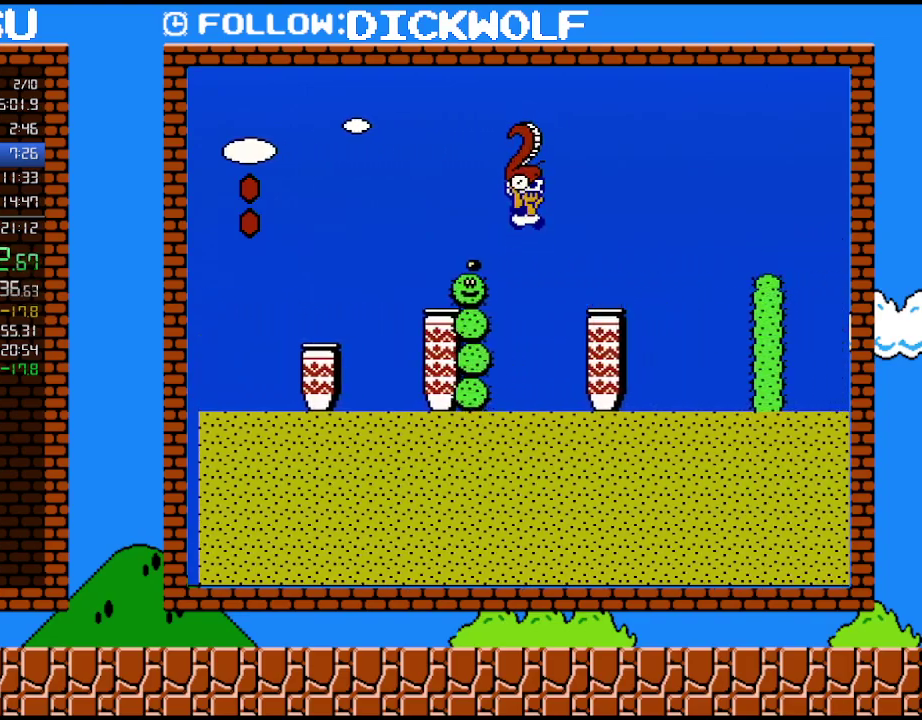
{"buttons": ["A", "B", "DPAD_RIGHT"], "events": [[167, "A", "up"], [333, "A", "down"]]}
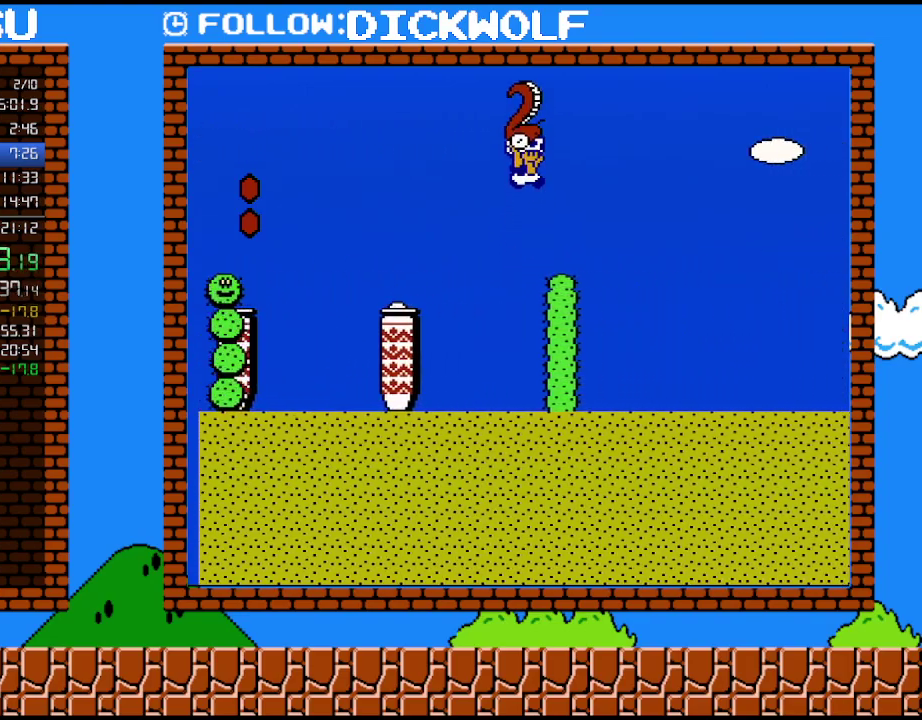
{"buttons": ["B", "DPAD_RIGHT"], "events": [[233, "A", "up"]]}
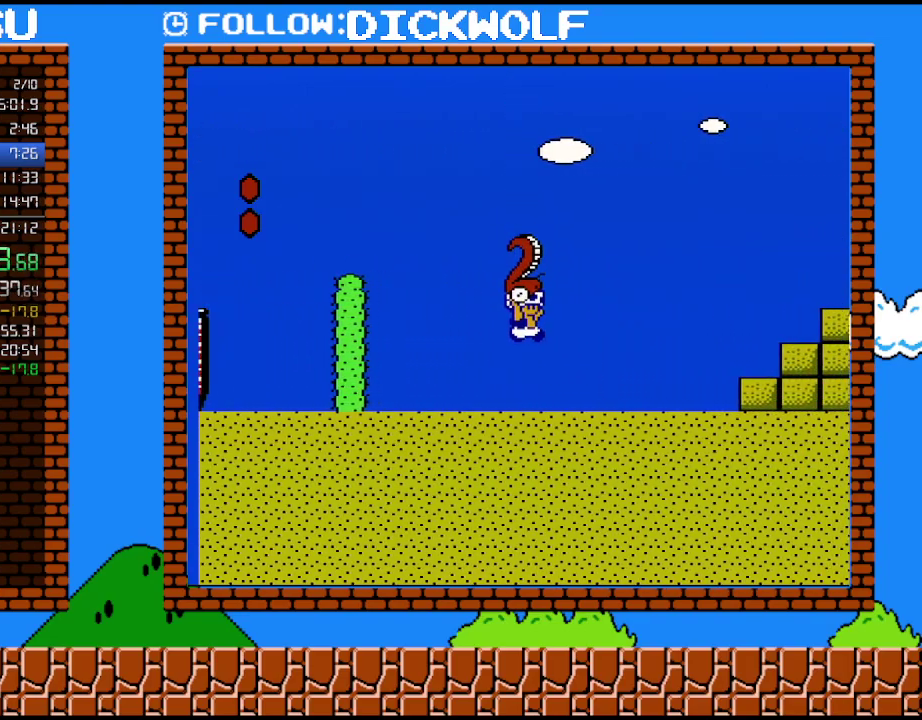
{"buttons": ["B", "DPAD_RIGHT"], "events": []}
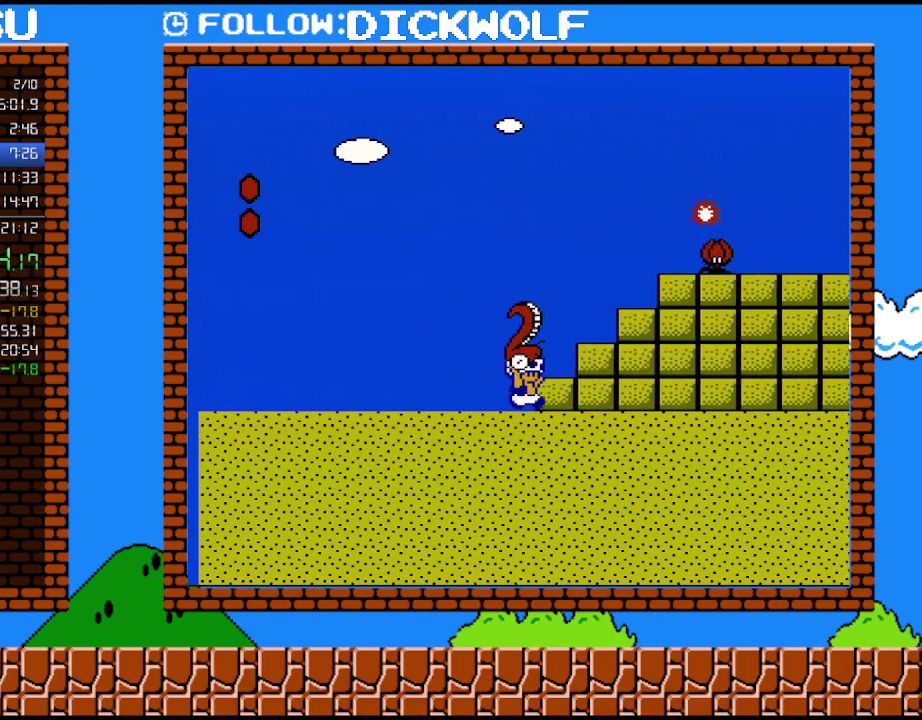
{"buttons": ["B", "DPAD_RIGHT"], "events": []}
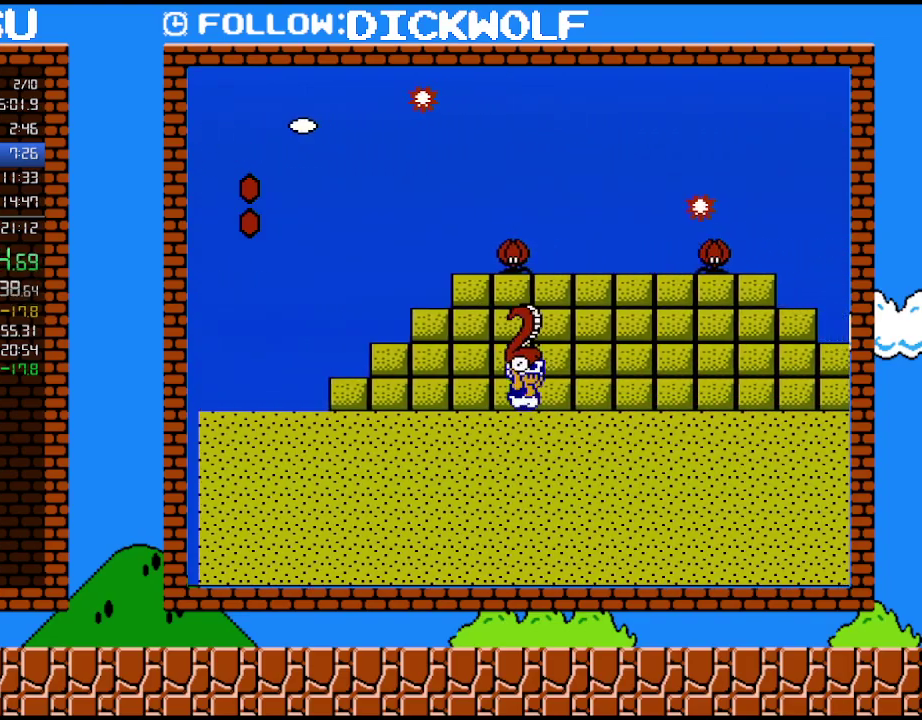
{"buttons": ["B", "DPAD_RIGHT"], "events": []}
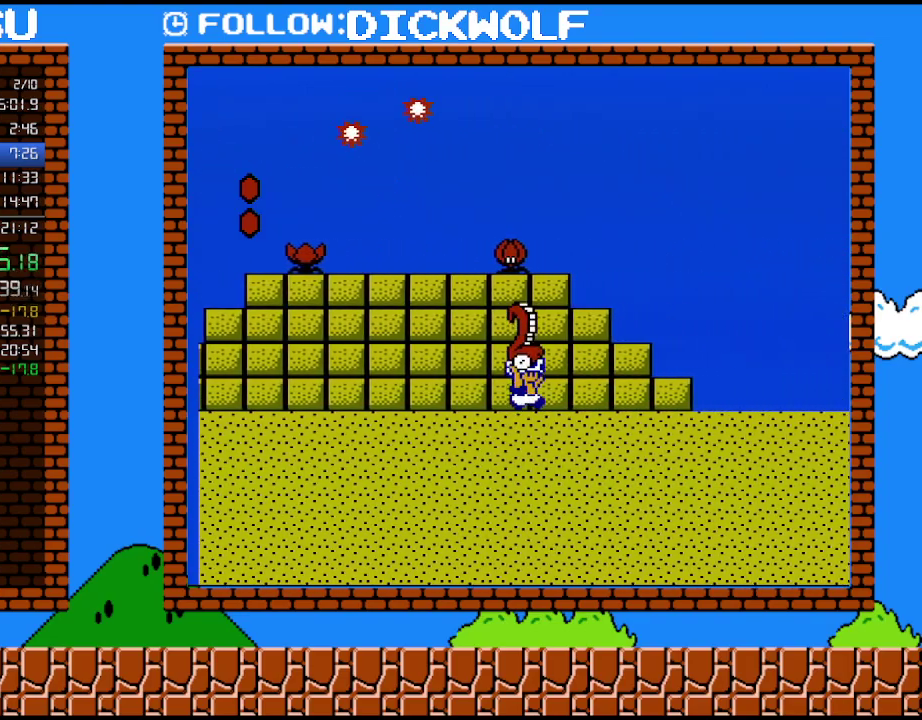
{"buttons": ["B", "DPAD_RIGHT"], "events": []}
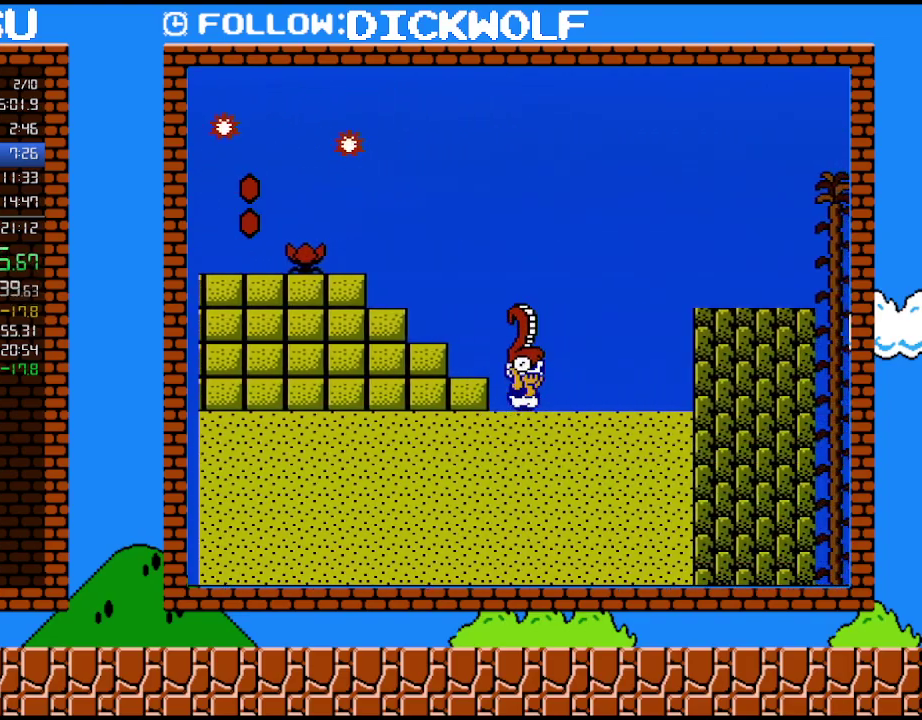
{"buttons": ["B", "DPAD_RIGHT"], "events": [[200, "A", "down"], [417, "A", "up"]]}
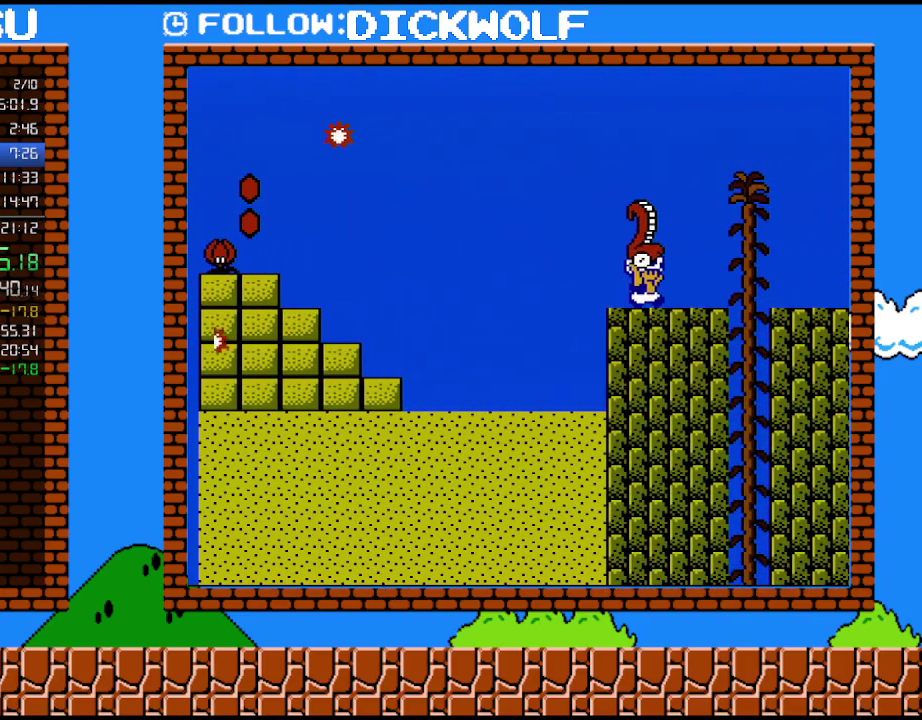
{"buttons": ["B", "DPAD_LEFT"], "events": [[267, "B", "up"], [333, "DPAD_DOWN", "down"], [350, "B", "down"], [350, "DPAD_RIGHT", "up"], [450, "DPAD_LEFT", "down"], [483, "DPAD_DOWN", "up"]]}
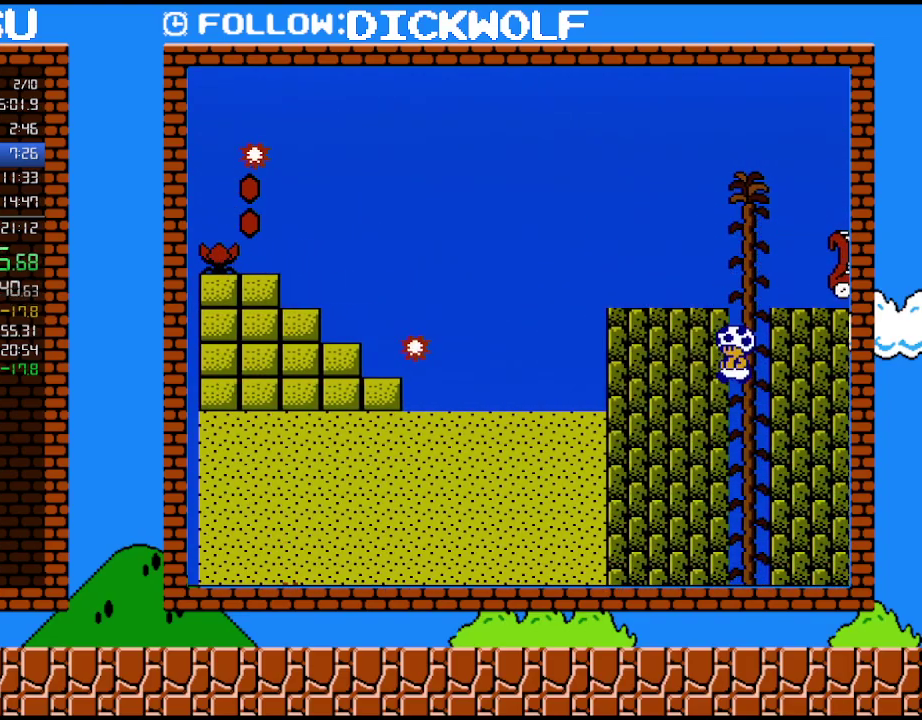
{"buttons": ["B", "DPAD_DOWN"], "events": [[50, "DPAD_LEFT", "up"], [300, "DPAD_RIGHT", "down"], [450, "DPAD_DOWN", "down"], [483, "DPAD_RIGHT", "up"]]}
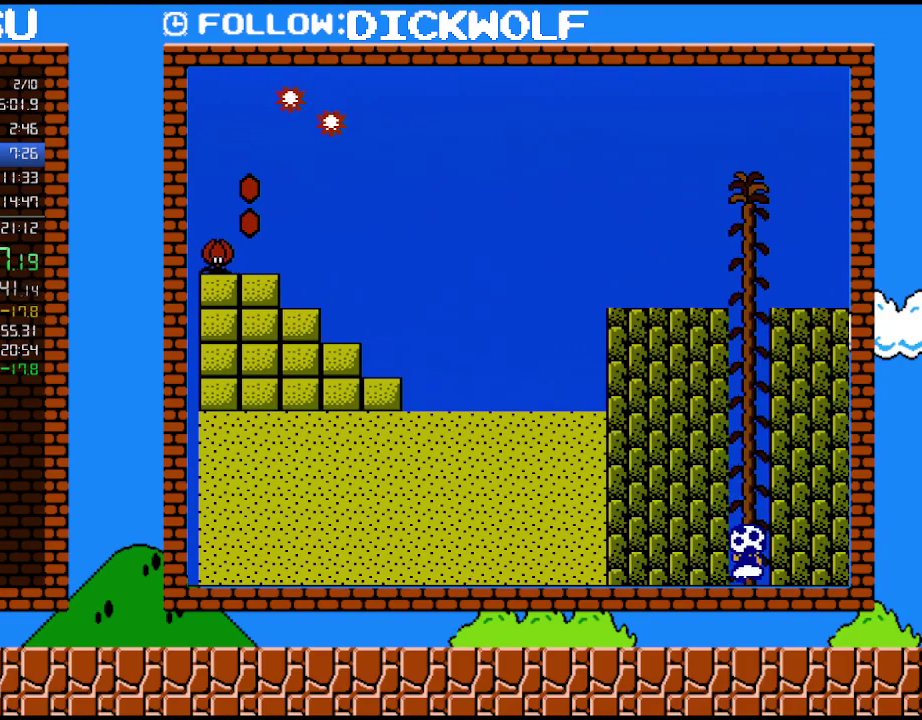
{"buttons": ["B"], "events": [[200, "DPAD_DOWN", "up"]]}
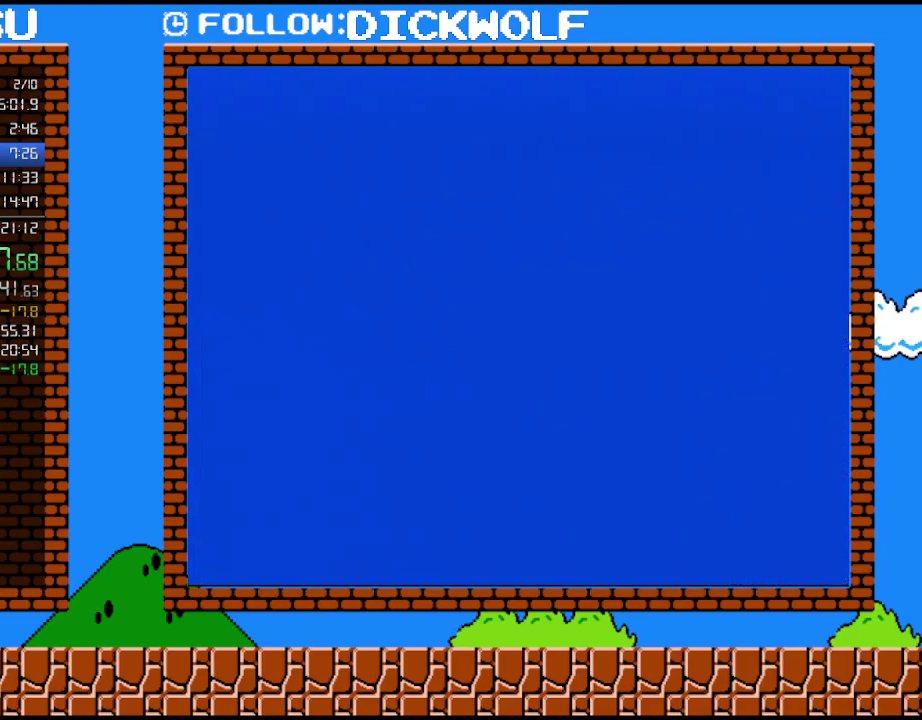
{"buttons": ["B"], "events": []}
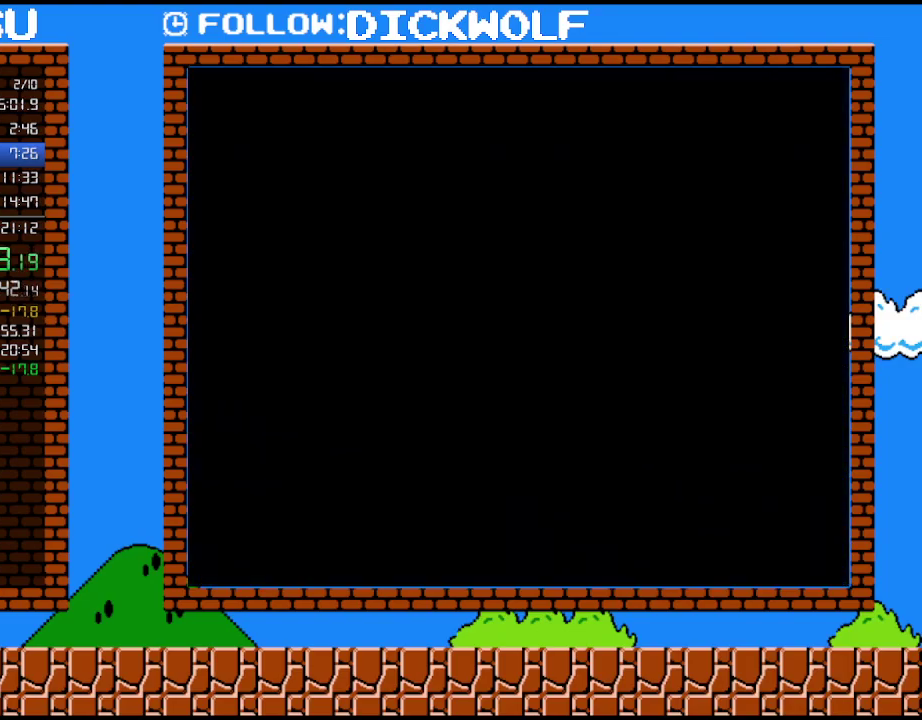
{"buttons": ["B"], "events": []}
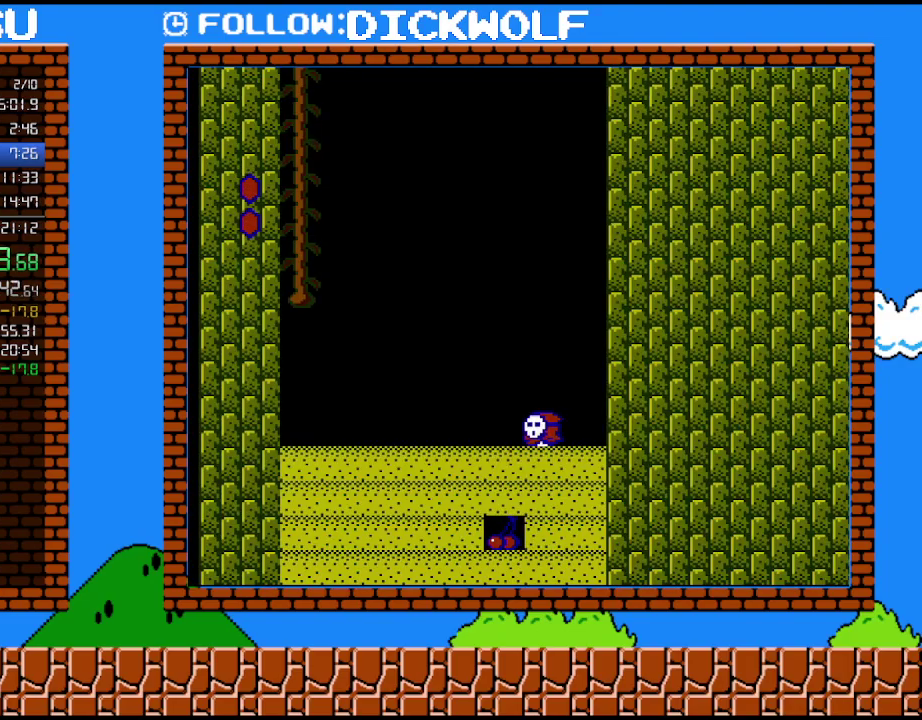
{"buttons": ["B", "DPAD_DOWN", "DPAD_RIGHT"], "events": [[17, "DPAD_RIGHT", "down"], [267, "DPAD_UP", "down"], [367, "DPAD_DOWN", "down"], [367, "DPAD_UP", "up"]]}
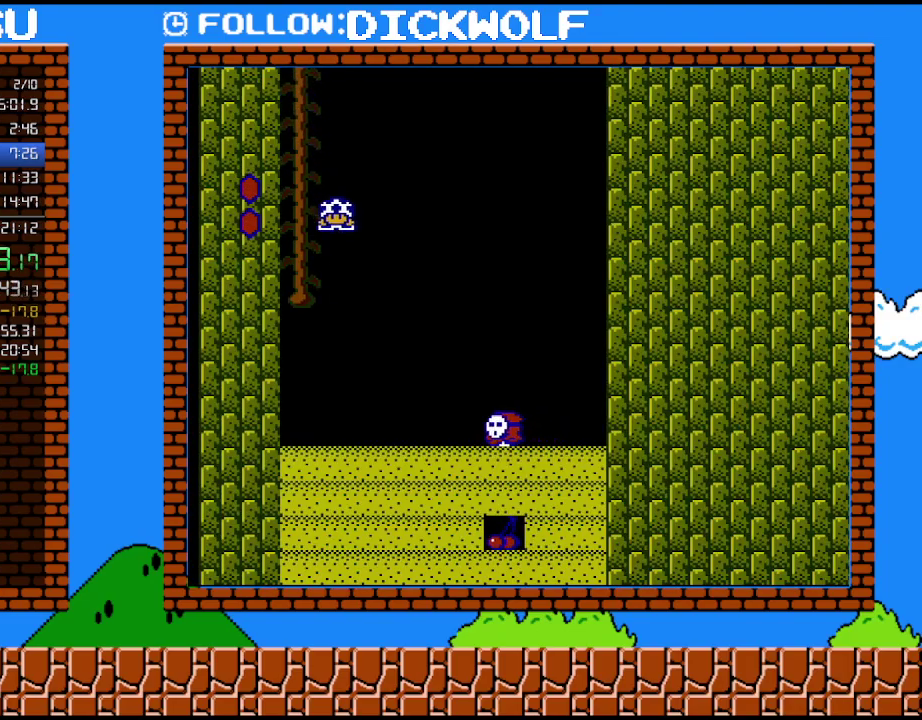
{"buttons": ["B", "DPAD_LEFT"], "events": [[83, "DPAD_DOWN", "up"], [450, "DPAD_RIGHT", "up"], [483, "DPAD_LEFT", "down"]]}
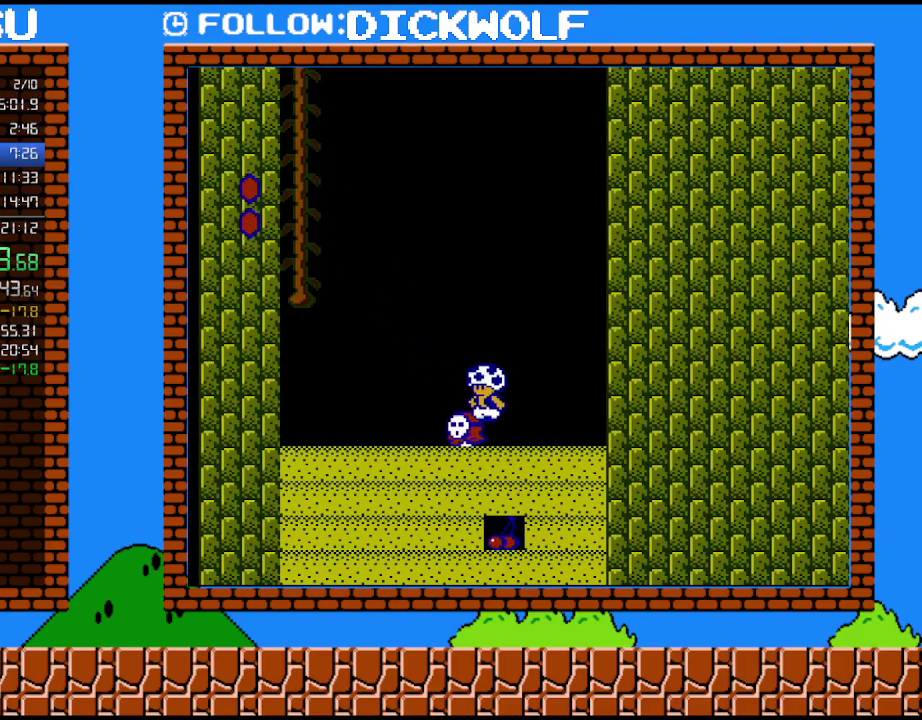
{"buttons": ["B"], "events": [[83, "B", "up"], [200, "DPAD_LEFT", "up"], [300, "B", "down"]]}
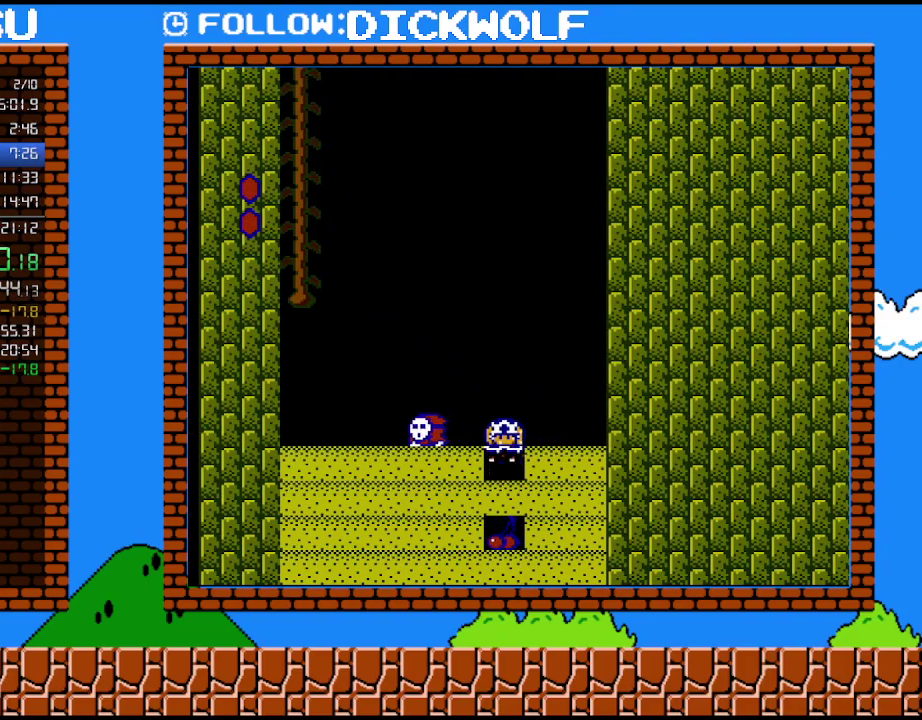
{"buttons": ["B"], "events": [[50, "B", "up"], [350, "B", "down"]]}